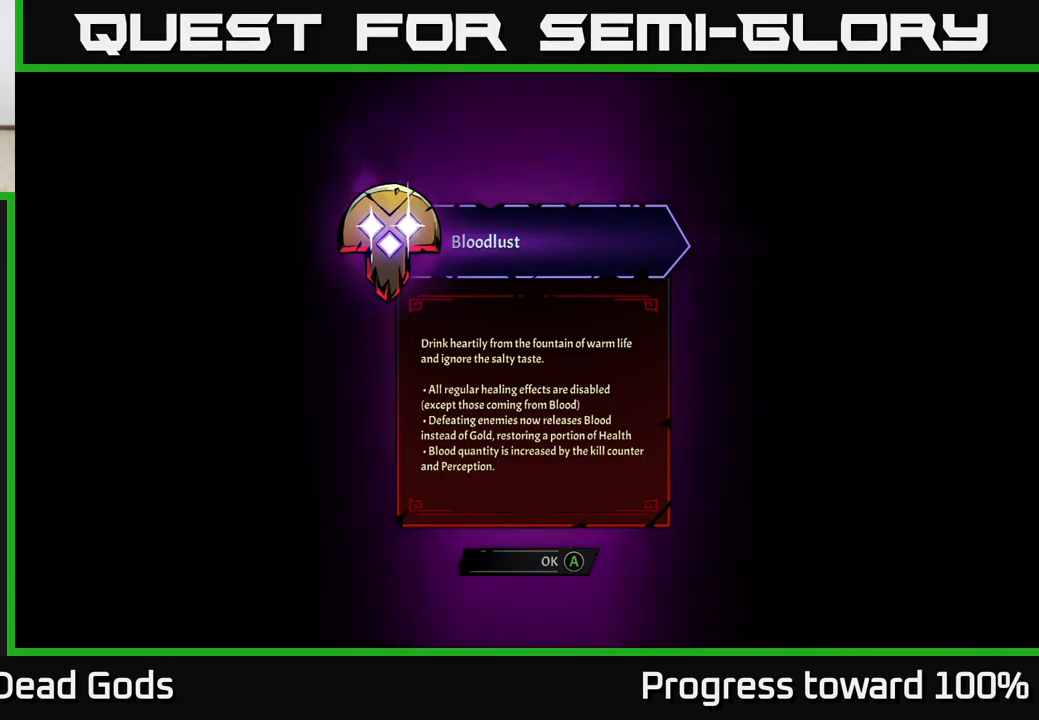
Gameplay with a controller (Xbox layout); each line is a JSON object with the inputs held at the frame after it. "events" lists button and stick changes between this image and that frame as [ms after this image, input, new state], when the widget could be followed in between.
{"buttons": [], "left_stick": "center", "right_stick": "center", "events": [[150, "A", "down"], [217, "A", "up"]]}
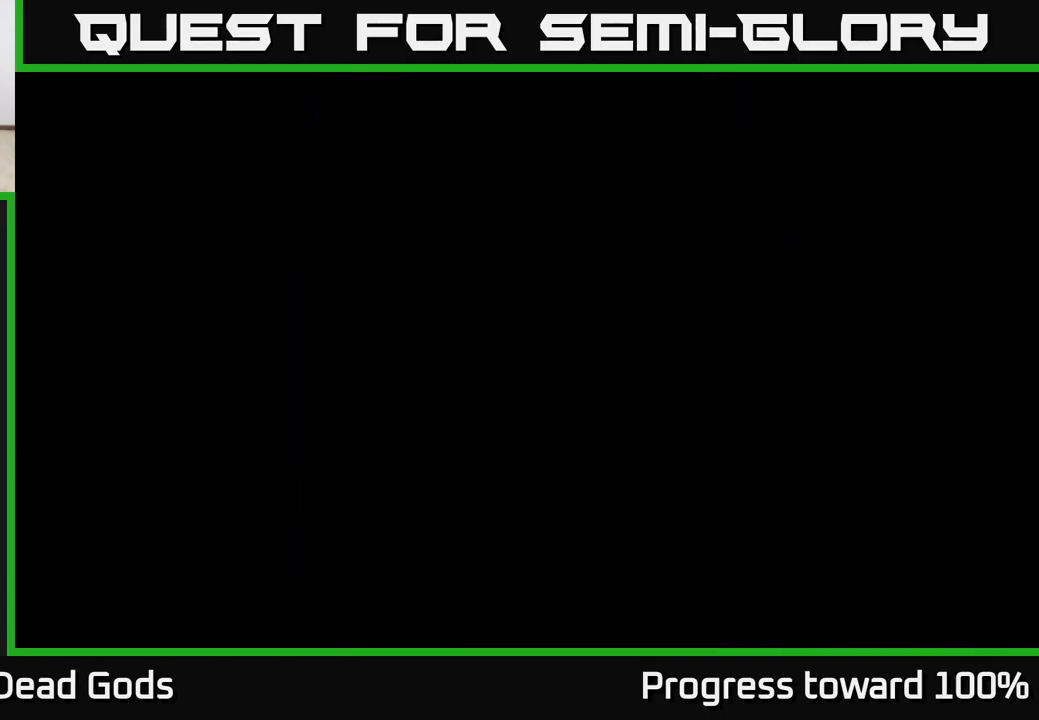
{"buttons": [], "left_stick": "right", "right_stick": "center", "events": [[17, "left_stick", "up-right"], [250, "left_stick", "center"], [450, "left_stick", "right"]]}
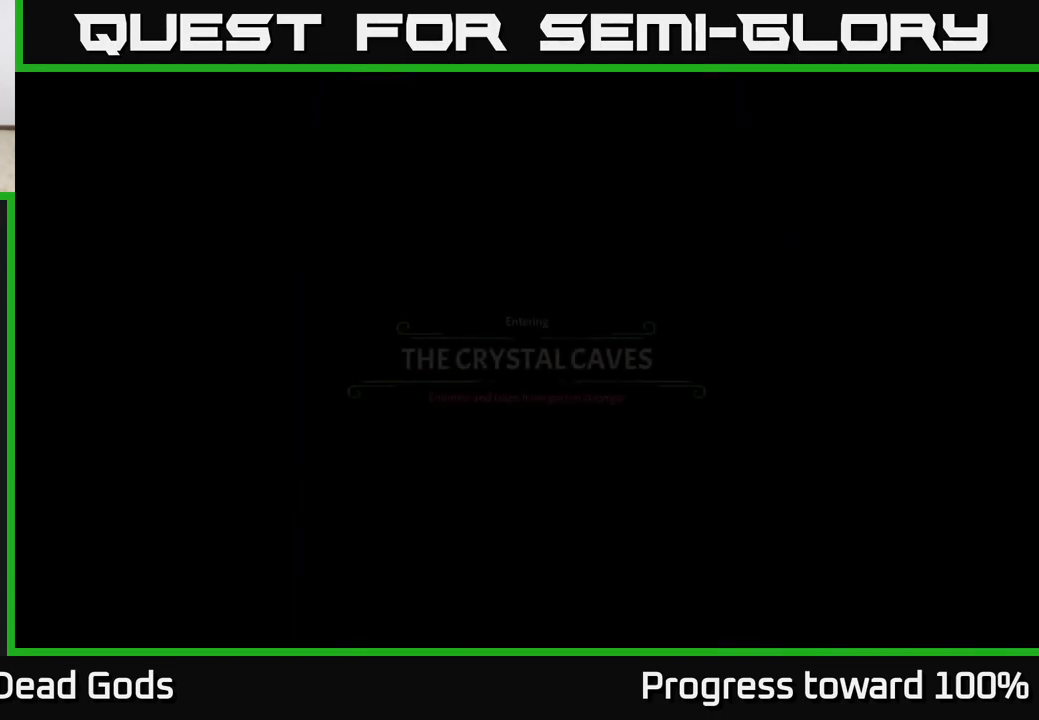
{"buttons": [], "left_stick": "up-right", "right_stick": "center", "events": [[17, "left_stick", "up-right"]]}
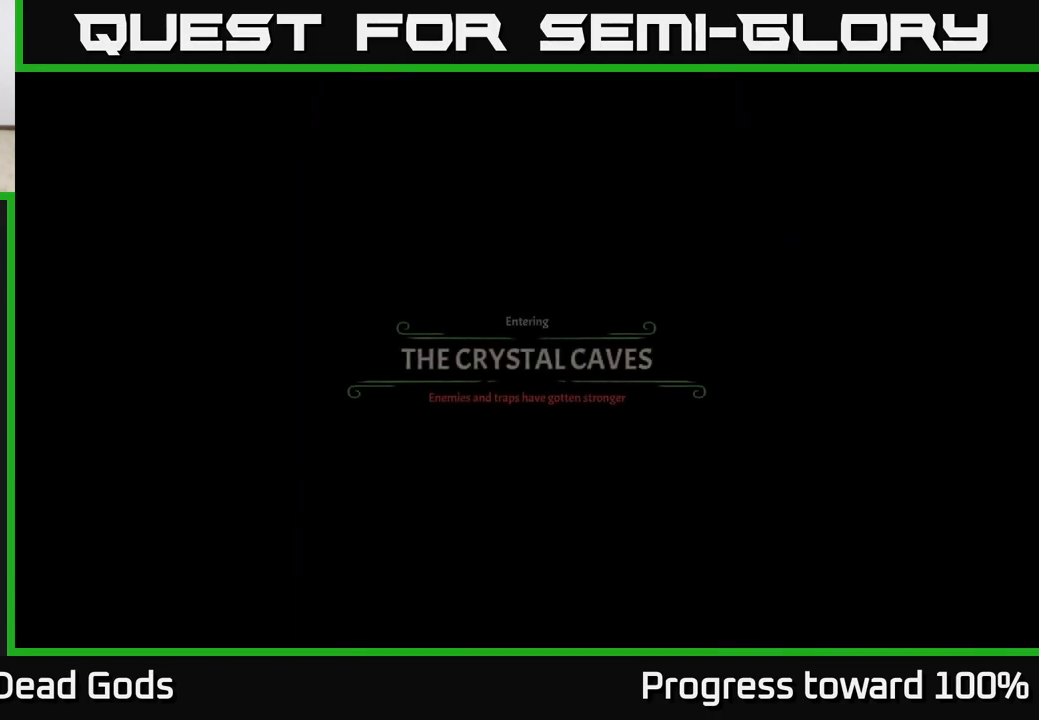
{"buttons": [], "left_stick": "up-right", "right_stick": "center", "events": []}
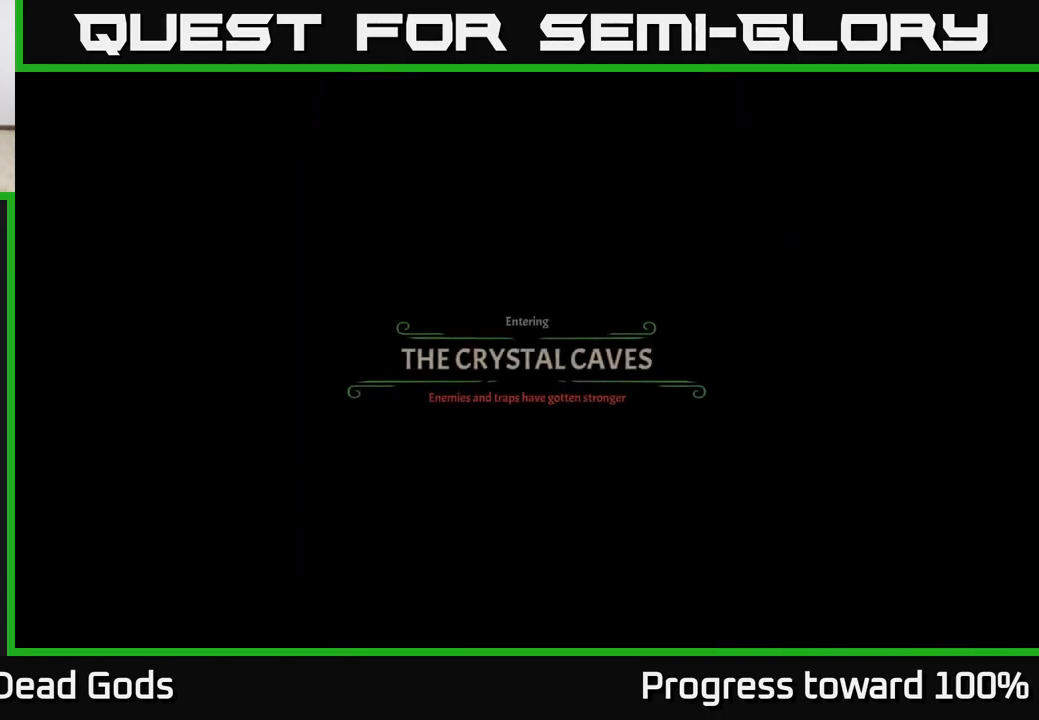
{"buttons": [], "left_stick": "up-right", "right_stick": "center", "events": []}
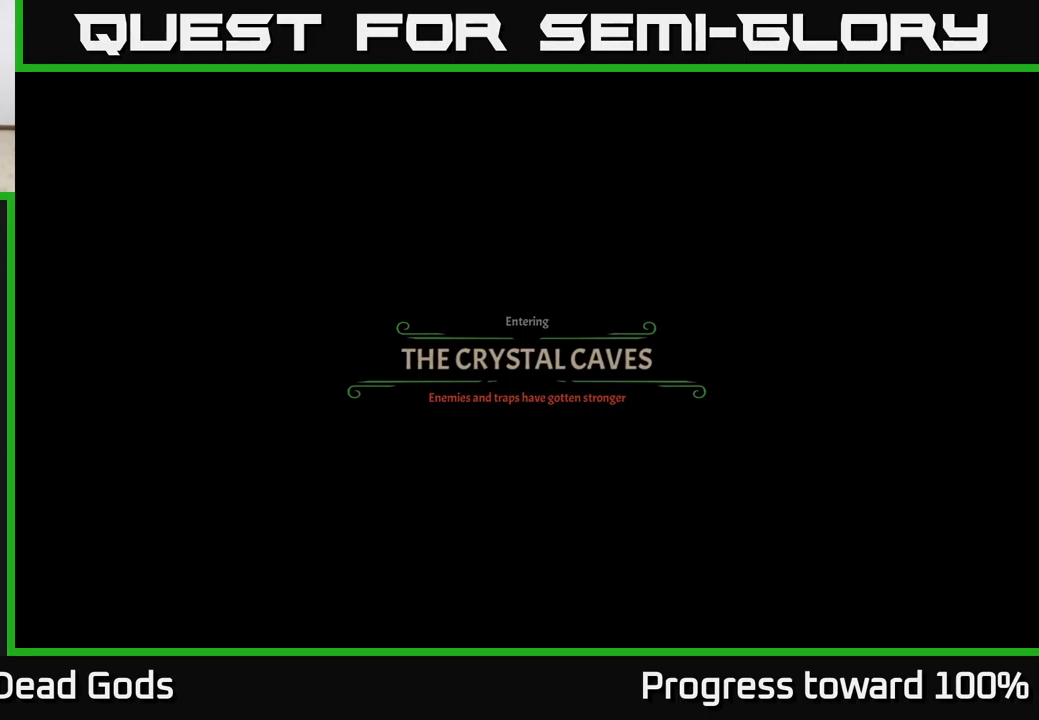
{"buttons": [], "left_stick": "up-right", "right_stick": "center", "events": []}
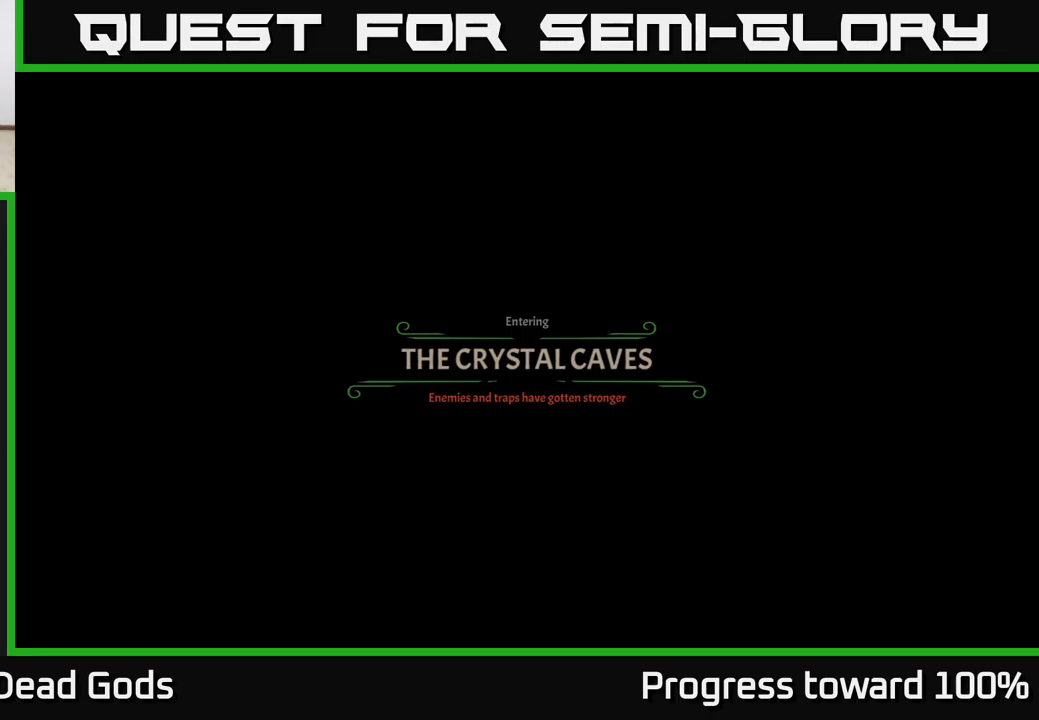
{"buttons": [], "left_stick": "center", "right_stick": "center", "events": [[300, "left_stick", "center"]]}
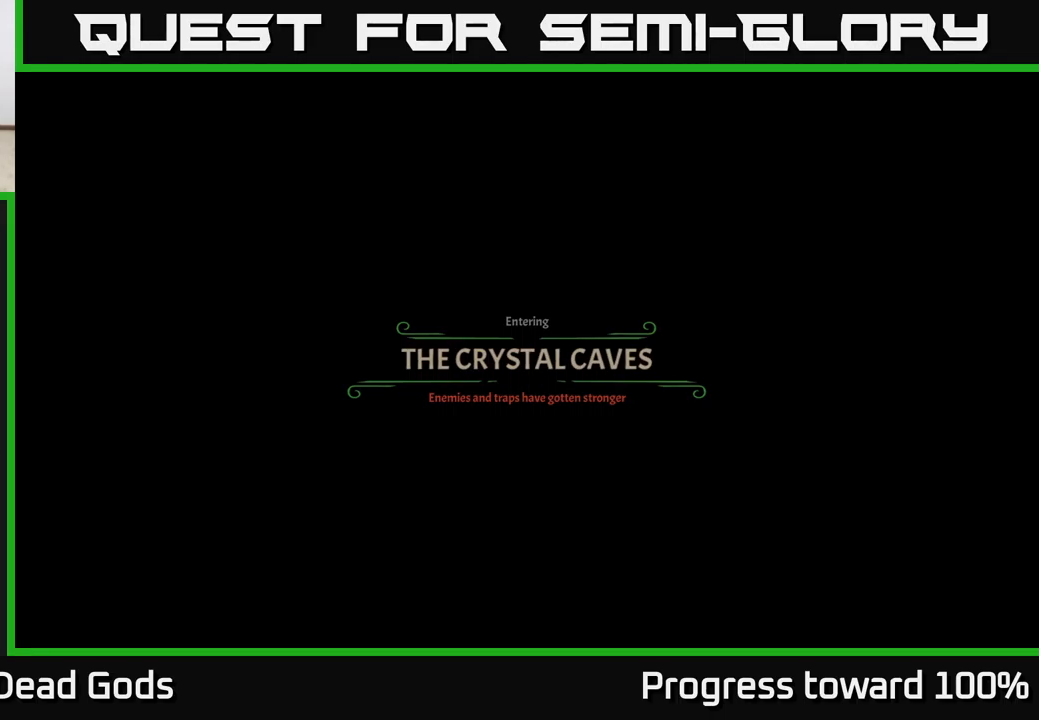
{"buttons": [], "left_stick": "center", "right_stick": "center", "events": []}
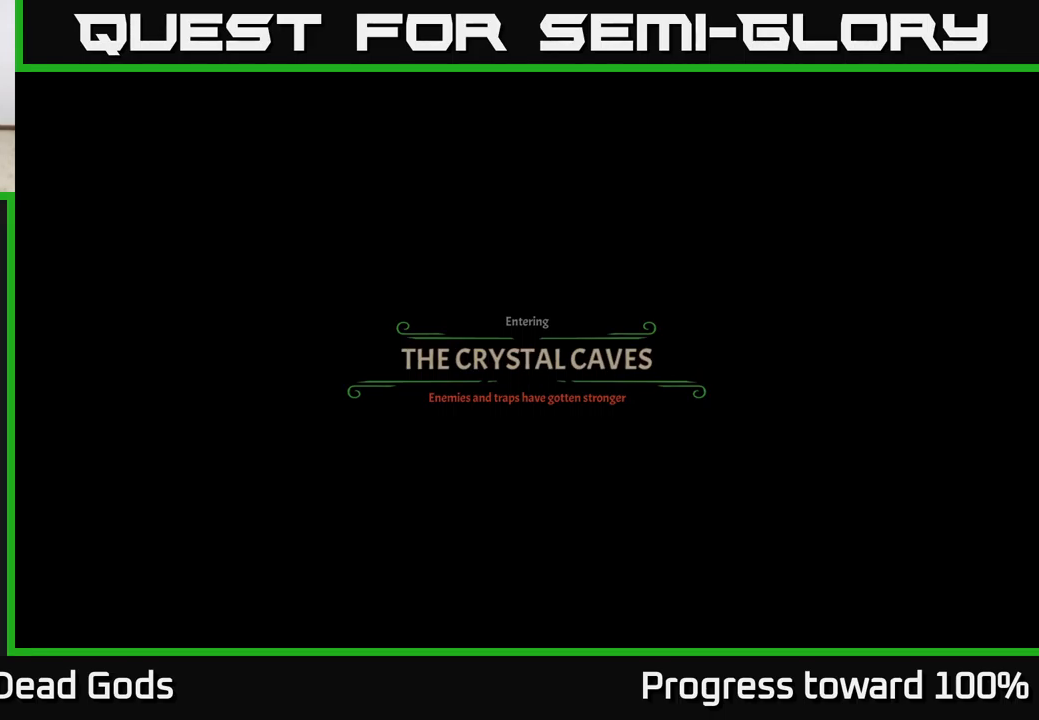
{"buttons": [], "left_stick": "center", "right_stick": "center", "events": []}
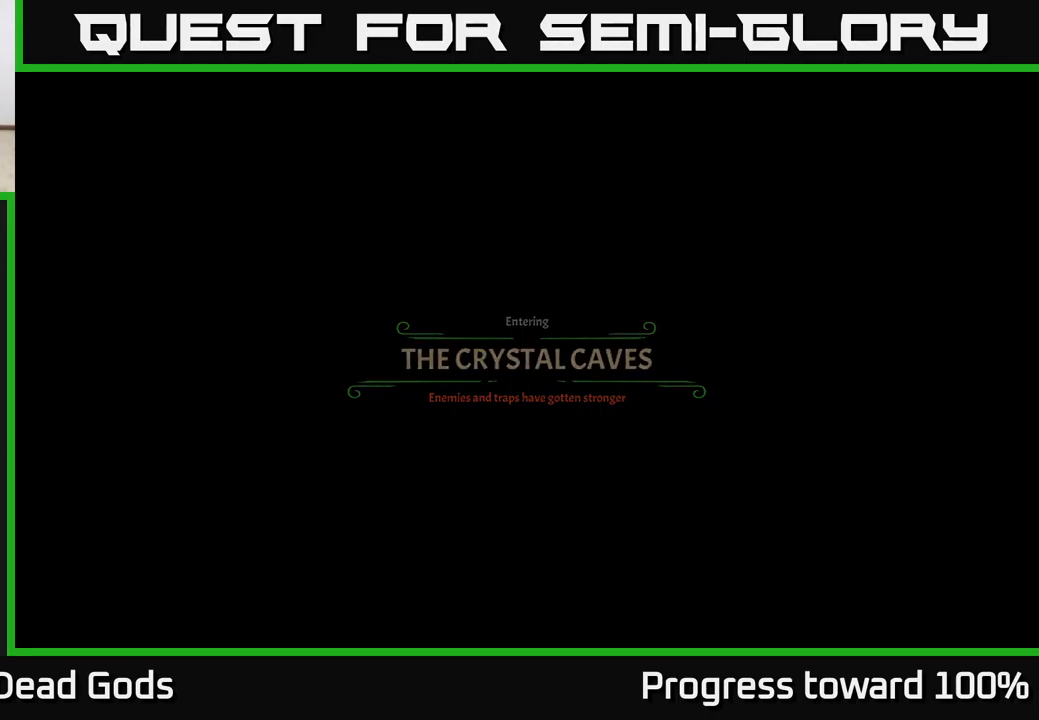
{"buttons": [], "left_stick": "center", "right_stick": "center", "events": []}
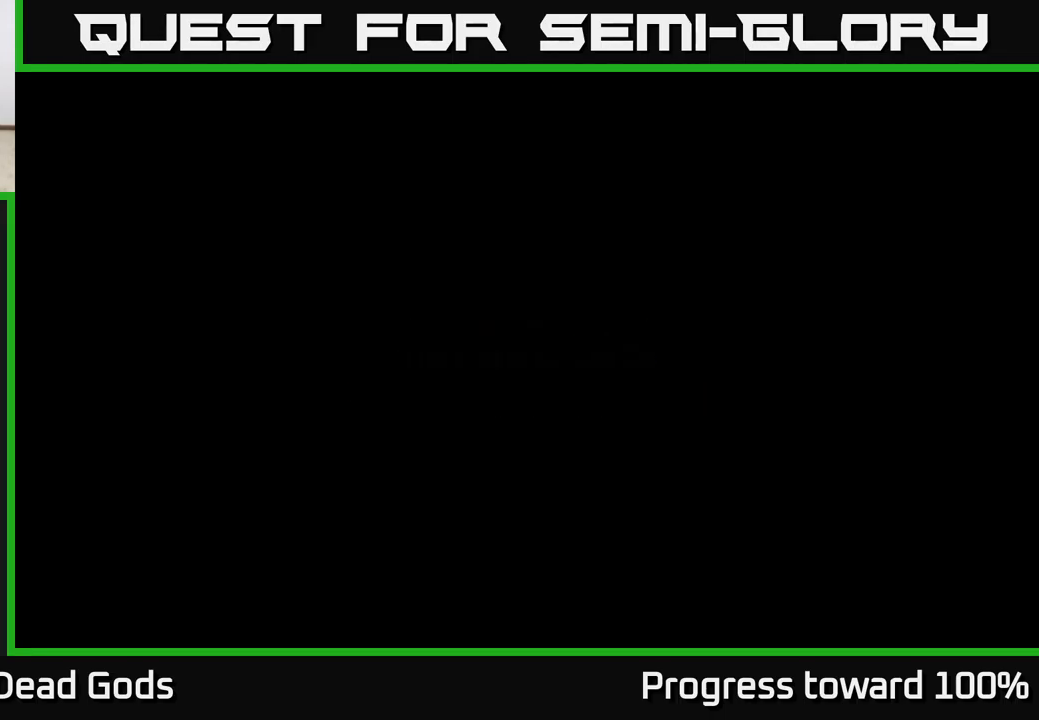
{"buttons": [], "left_stick": "center", "right_stick": "center", "events": []}
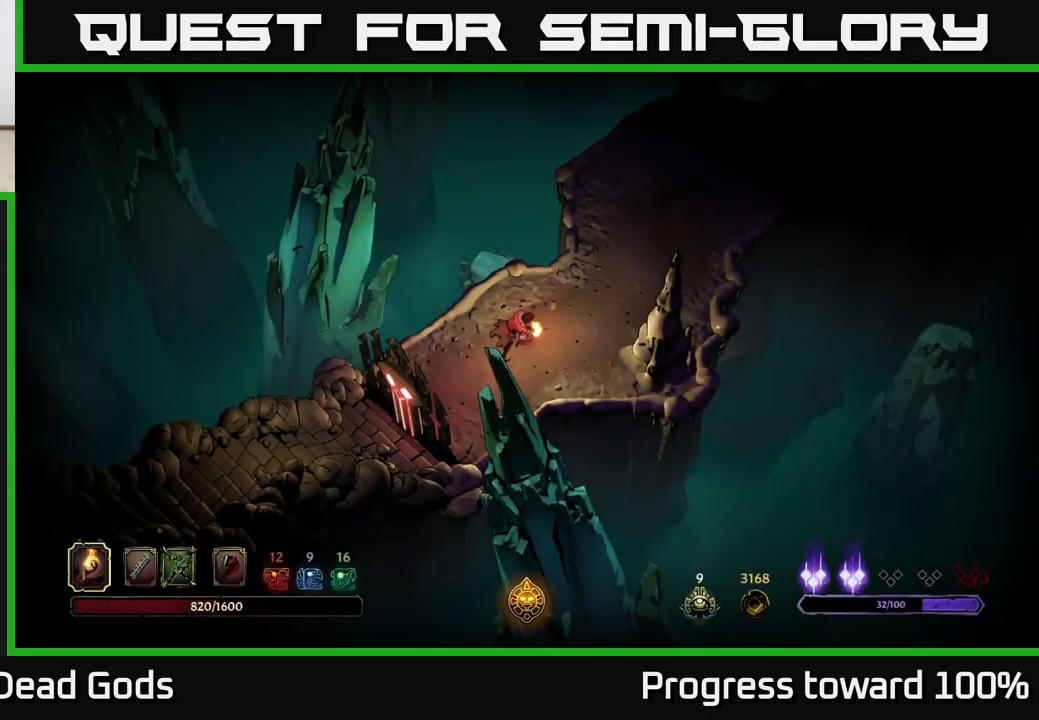
{"buttons": [], "left_stick": "center", "right_stick": "center", "events": []}
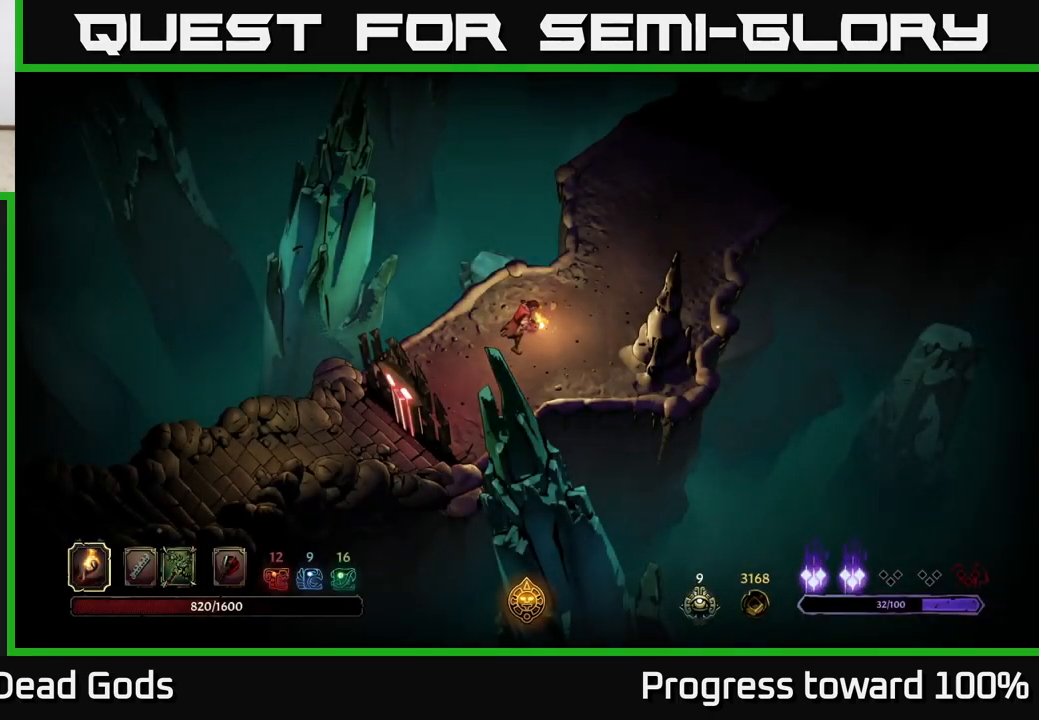
{"buttons": [], "left_stick": "center", "right_stick": "center", "events": []}
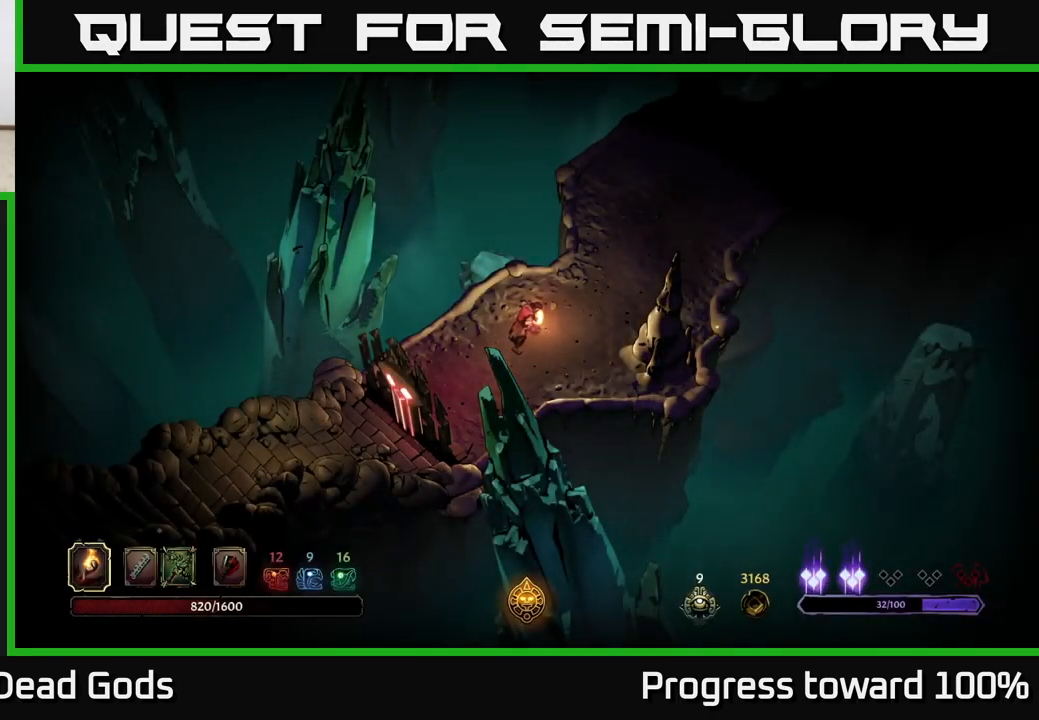
{"buttons": [], "left_stick": "center", "right_stick": "center", "events": []}
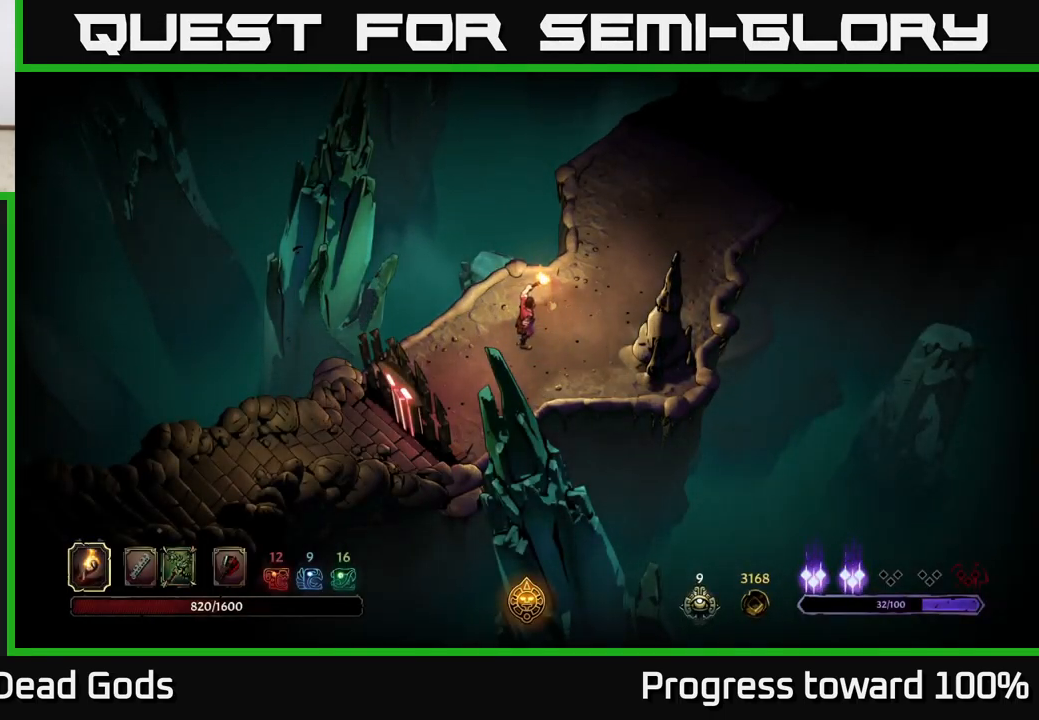
{"buttons": [], "left_stick": "center", "right_stick": "center", "events": []}
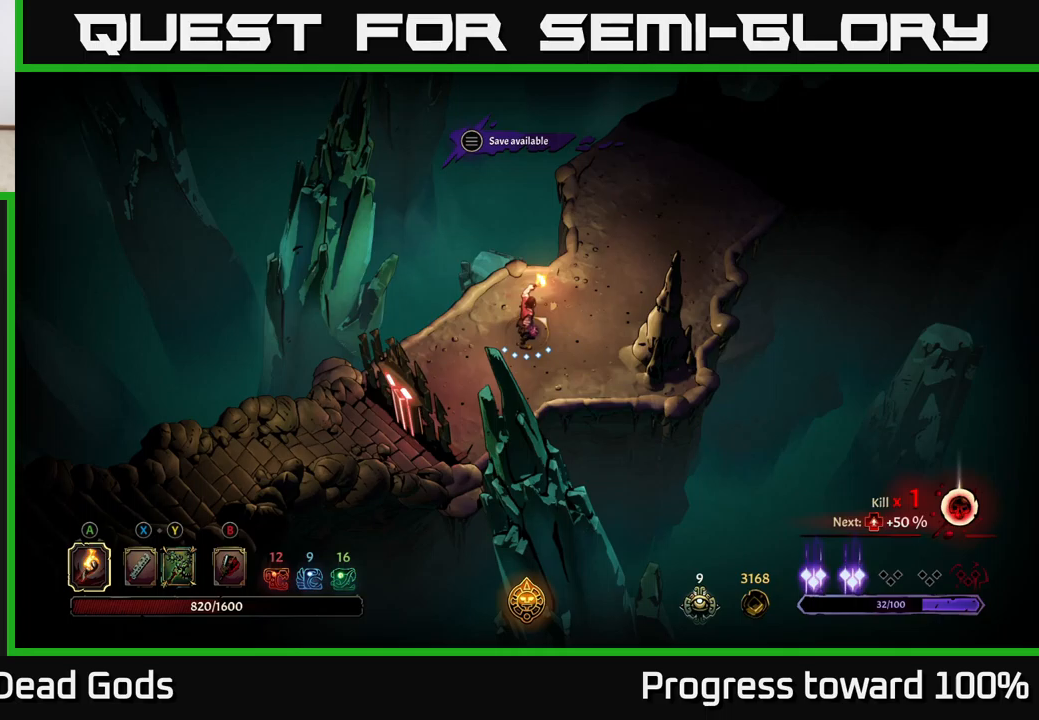
{"buttons": [], "left_stick": "up-right", "right_stick": "center", "events": [[183, "left_stick", "up"], [350, "left_stick", "up-right"]]}
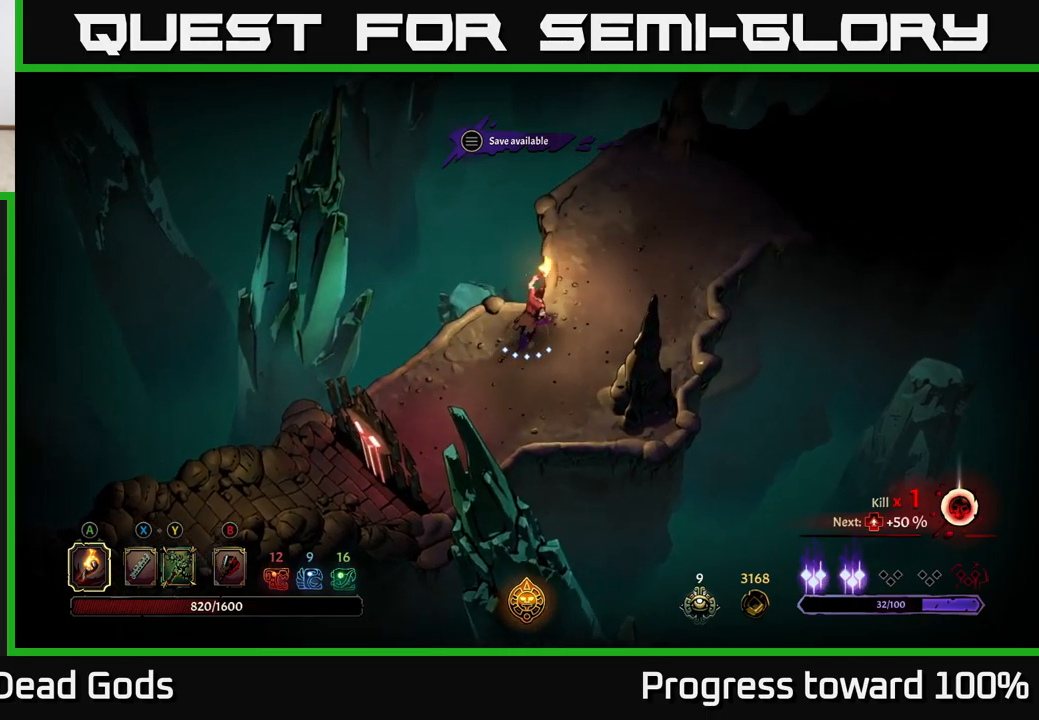
{"buttons": [], "left_stick": "up-right", "right_stick": "center", "events": []}
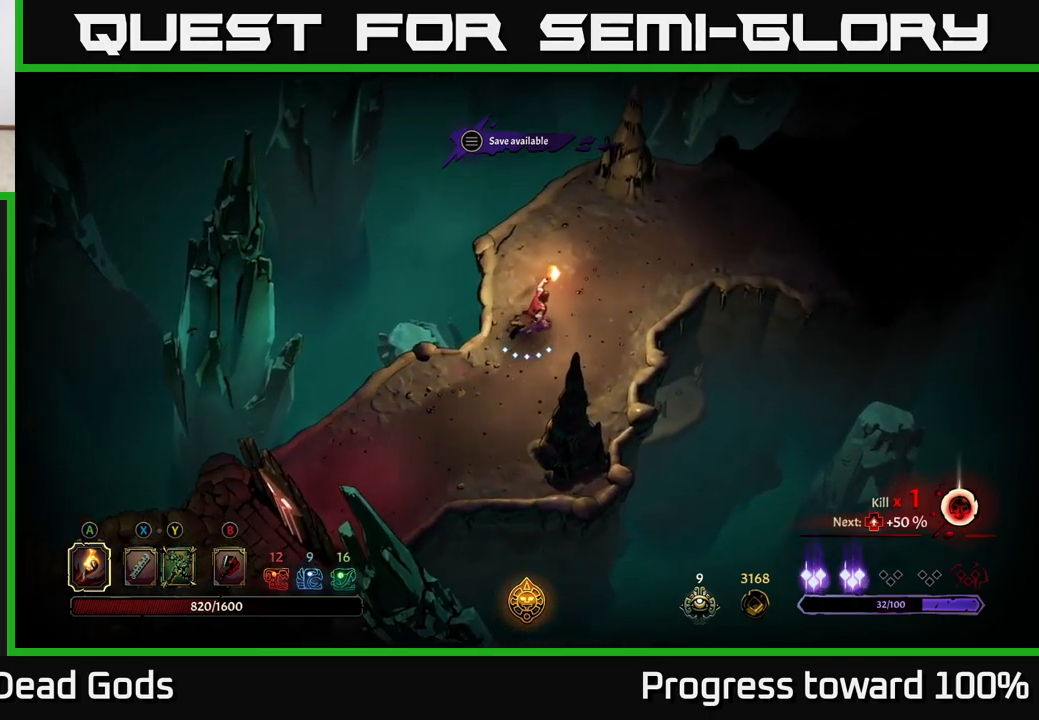
{"buttons": [], "left_stick": "up-right", "right_stick": "center", "events": []}
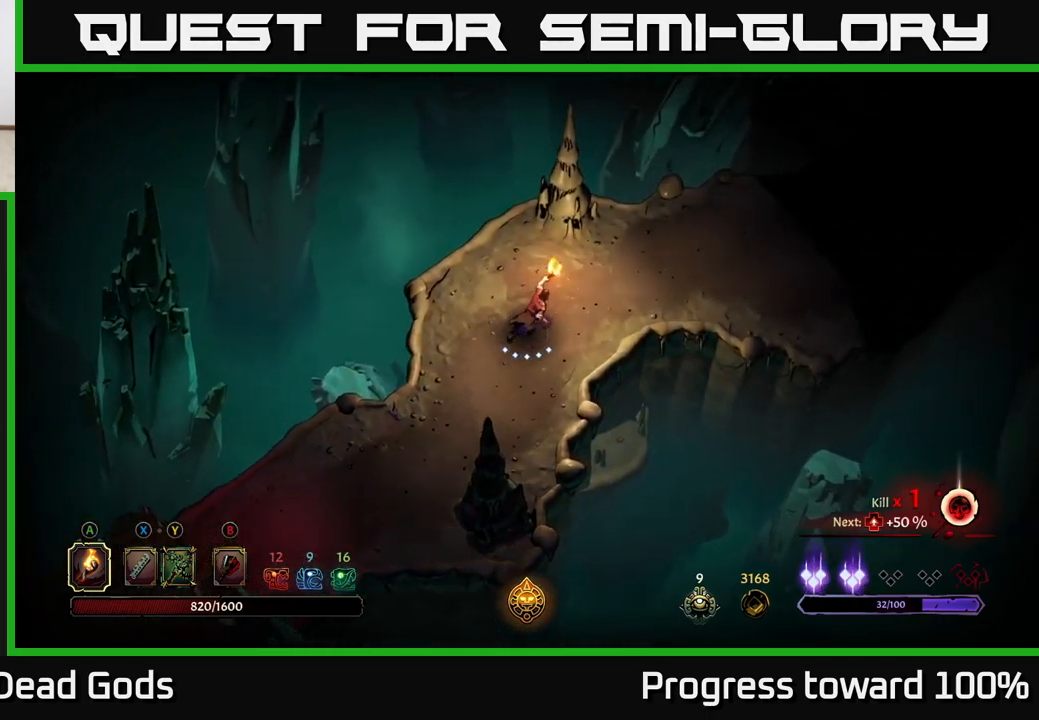
{"buttons": [], "left_stick": "up-right", "right_stick": "center", "events": []}
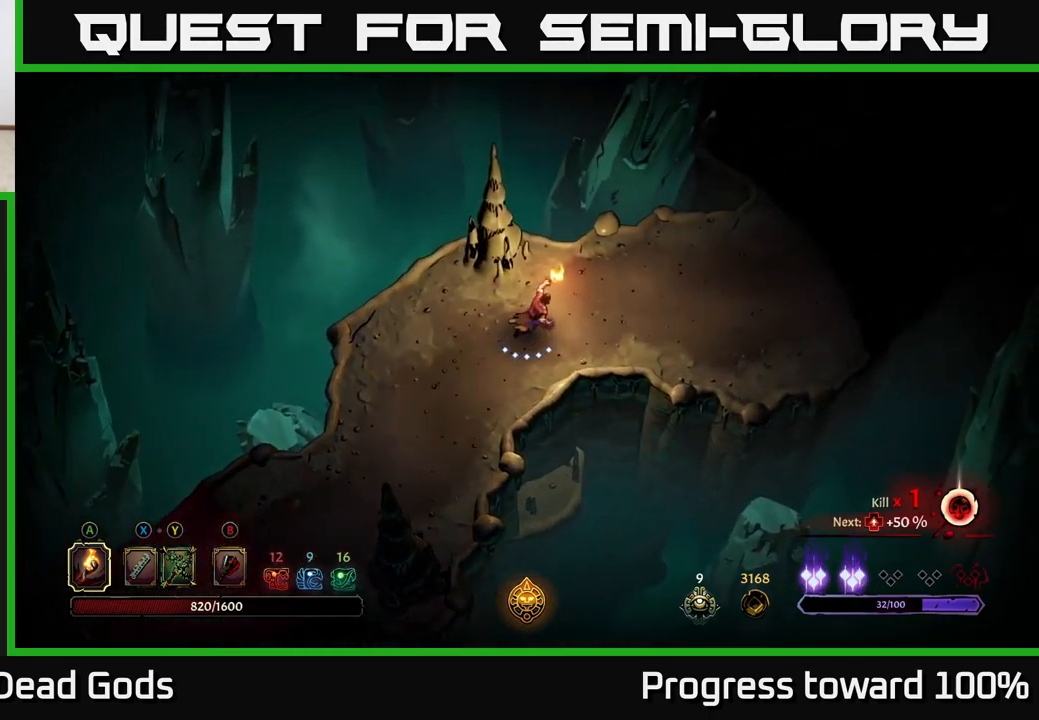
{"buttons": ["R2"], "left_stick": "up-right", "right_stick": "center", "events": [[383, "R2", "down"]]}
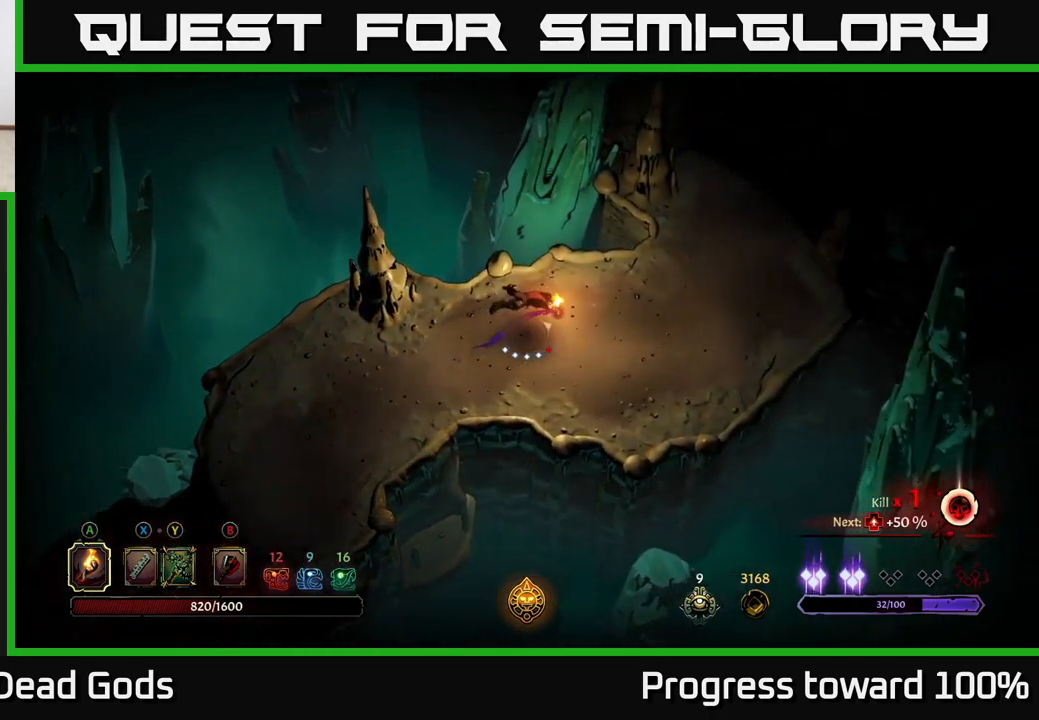
{"buttons": [], "left_stick": "right", "right_stick": "center", "events": [[66, "R2", "up"], [133, "left_stick", "center"], [316, "left_stick", "right"]]}
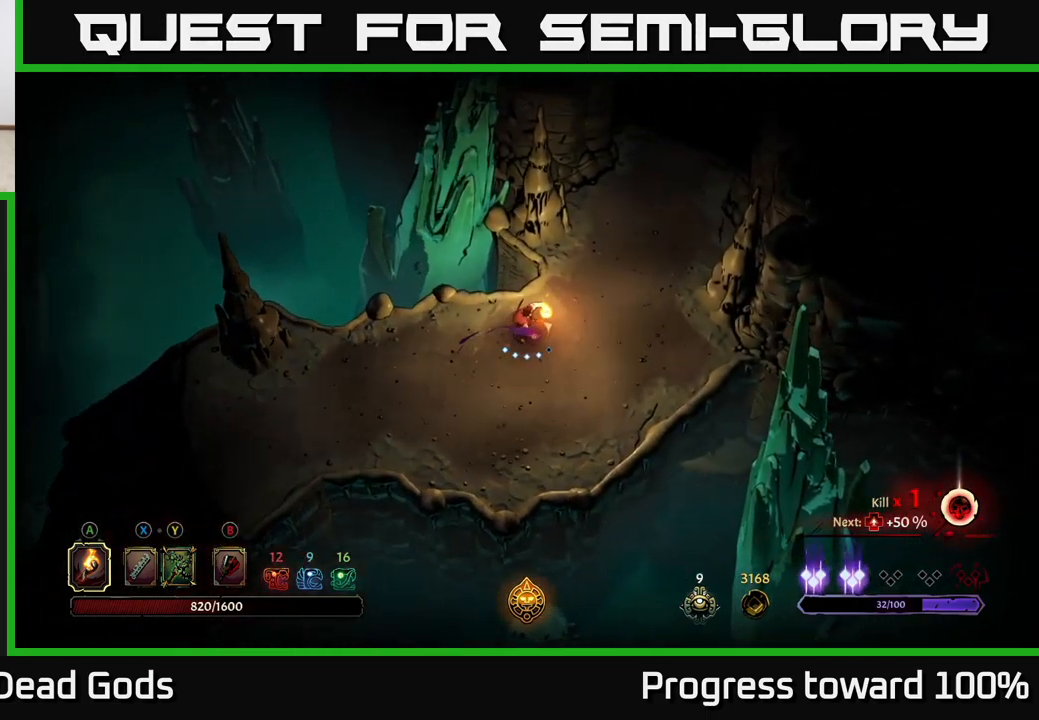
{"buttons": [], "left_stick": "up-right", "right_stick": "center", "events": [[216, "left_stick", "up-right"]]}
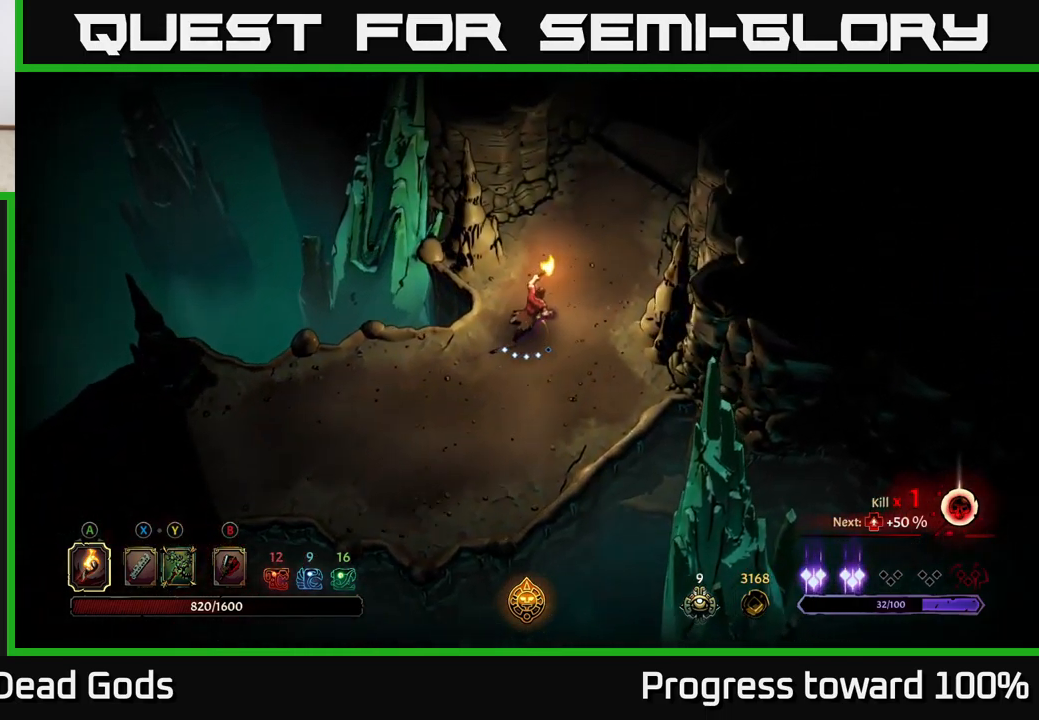
{"buttons": [], "left_stick": "up-right", "right_stick": "center", "events": []}
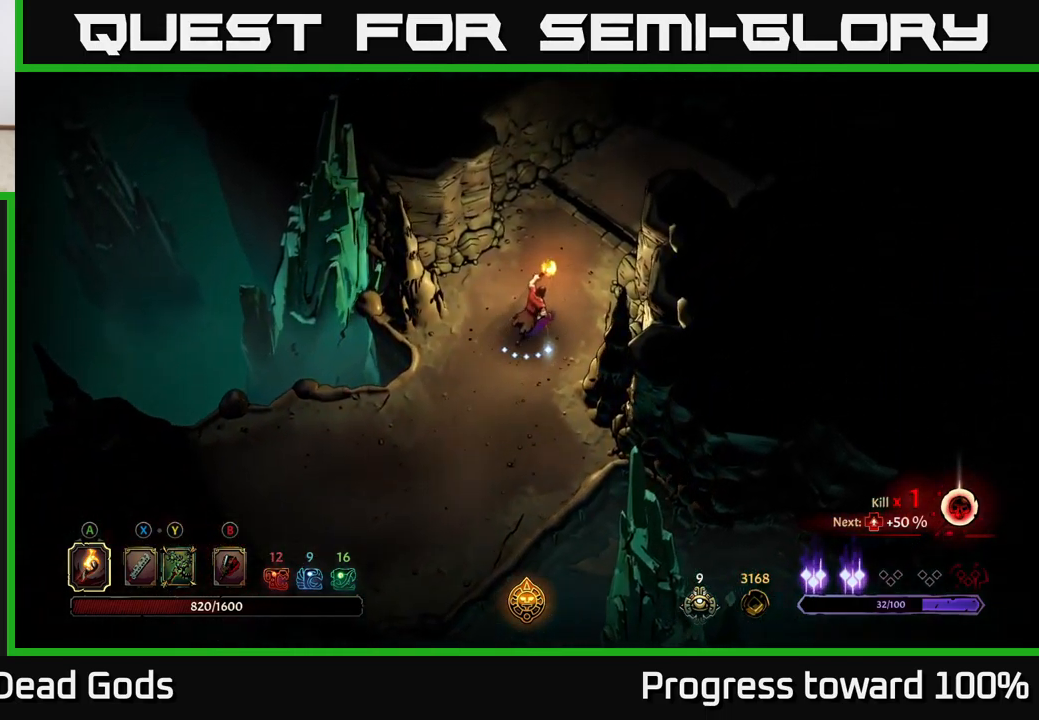
{"buttons": [], "left_stick": "up-right", "right_stick": "center", "events": []}
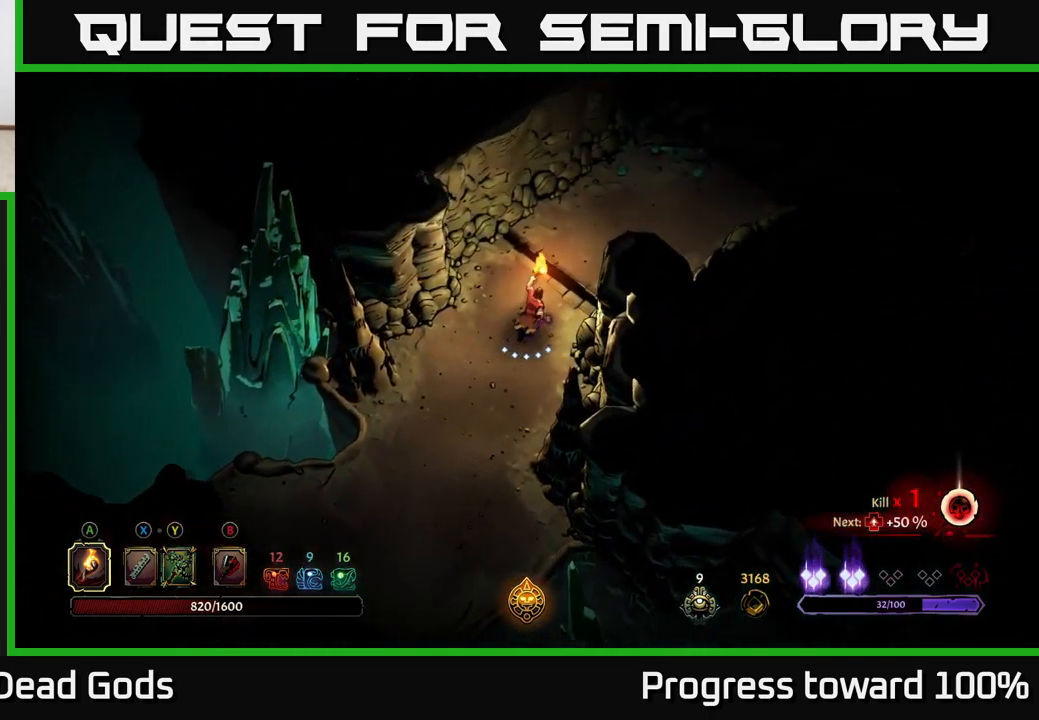
{"buttons": [], "left_stick": "up-right", "right_stick": "center", "events": []}
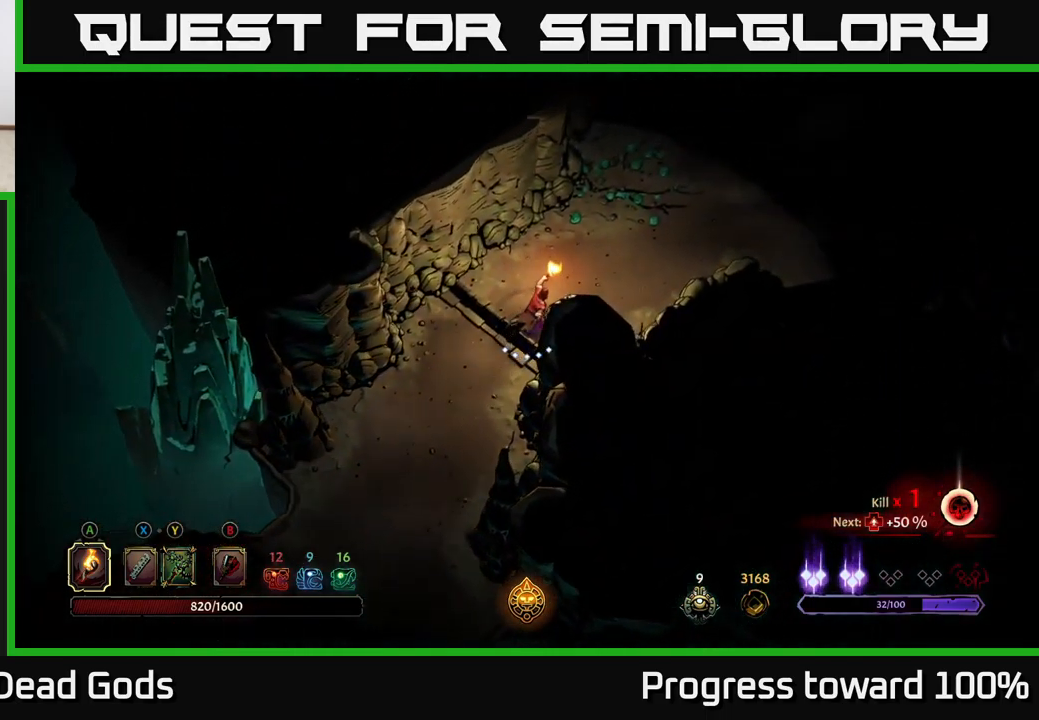
{"buttons": [], "left_stick": "up-right", "right_stick": "center", "events": []}
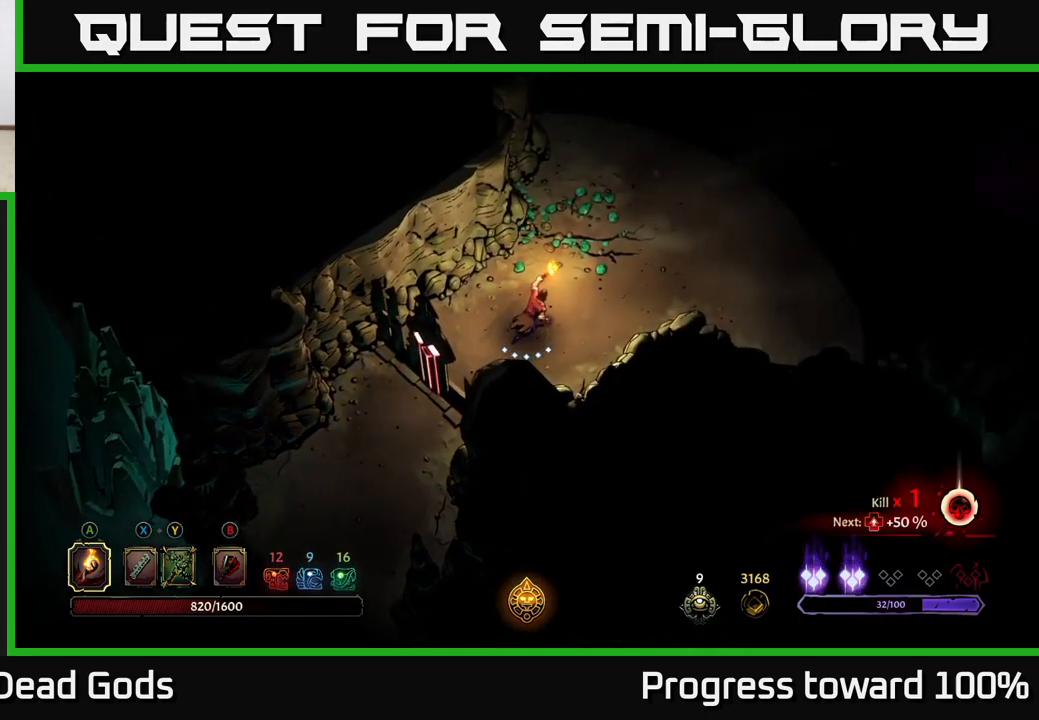
{"buttons": [], "left_stick": "right", "right_stick": "center", "events": [[200, "left_stick", "center"], [367, "left_stick", "right"]]}
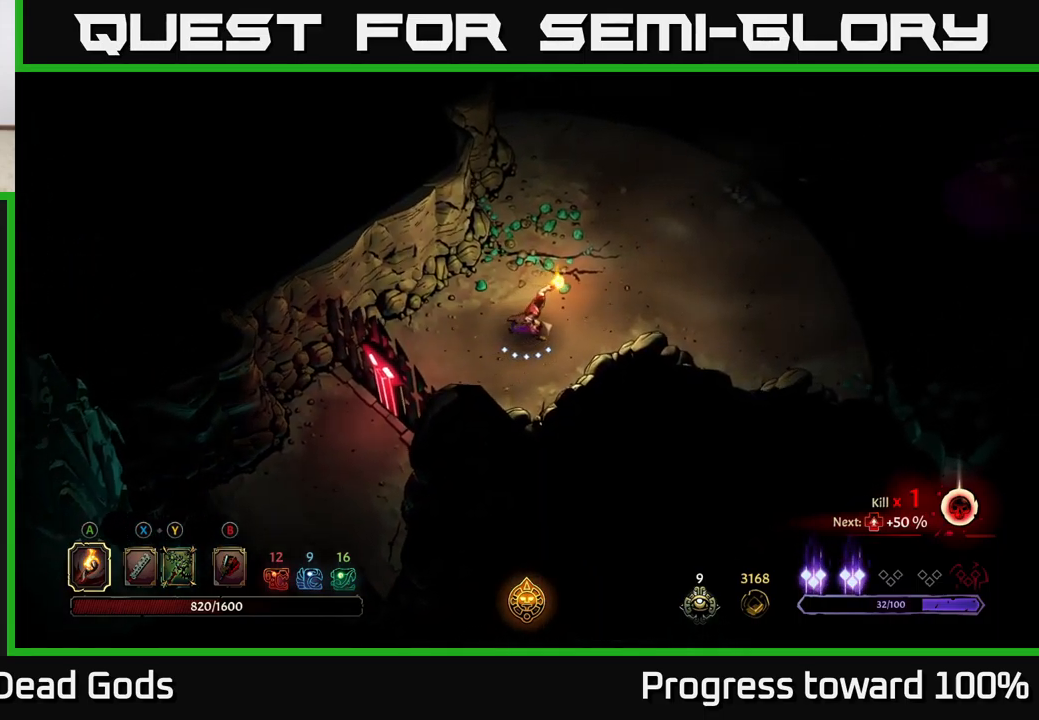
{"buttons": [], "left_stick": "up-right", "right_stick": "center", "events": [[33, "left_stick", "up-right"]]}